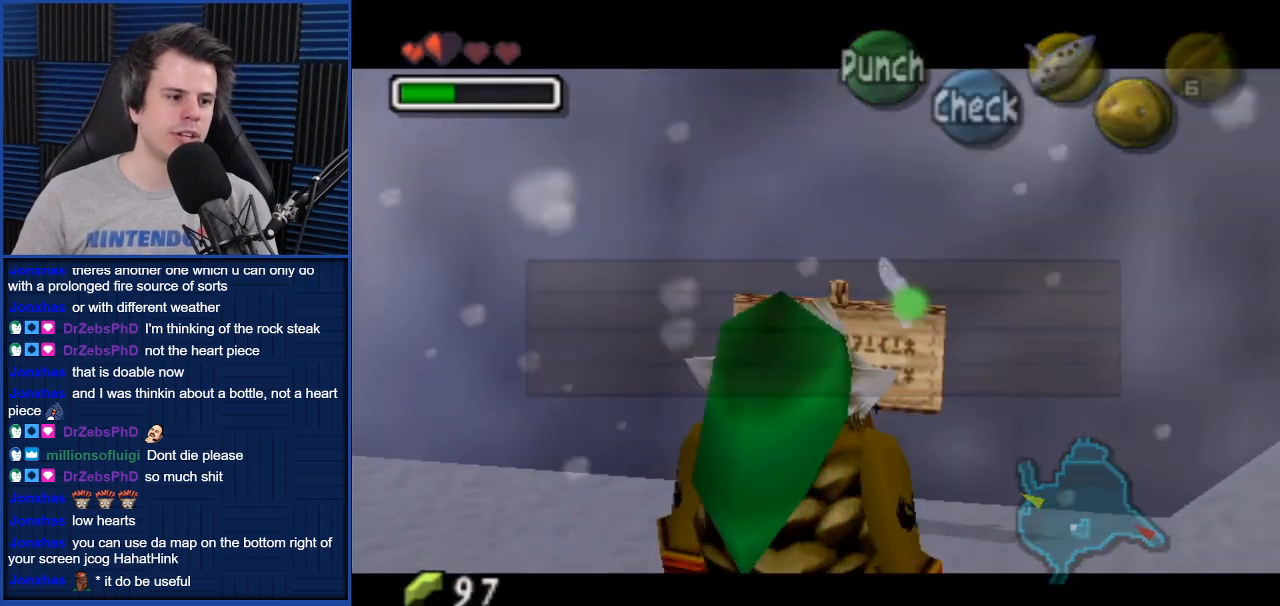
Gameplay with a controller (Nintendo layout); each line is a JSON object with the inputs held at the frame after it. "events" lists button and stick changes between this image and that frame as [ms after this image, input, new state], when the widget could be followed in between. Not read: L3 R3.
{"buttons": [], "left_stick": "center", "right_stick": "center", "events": []}
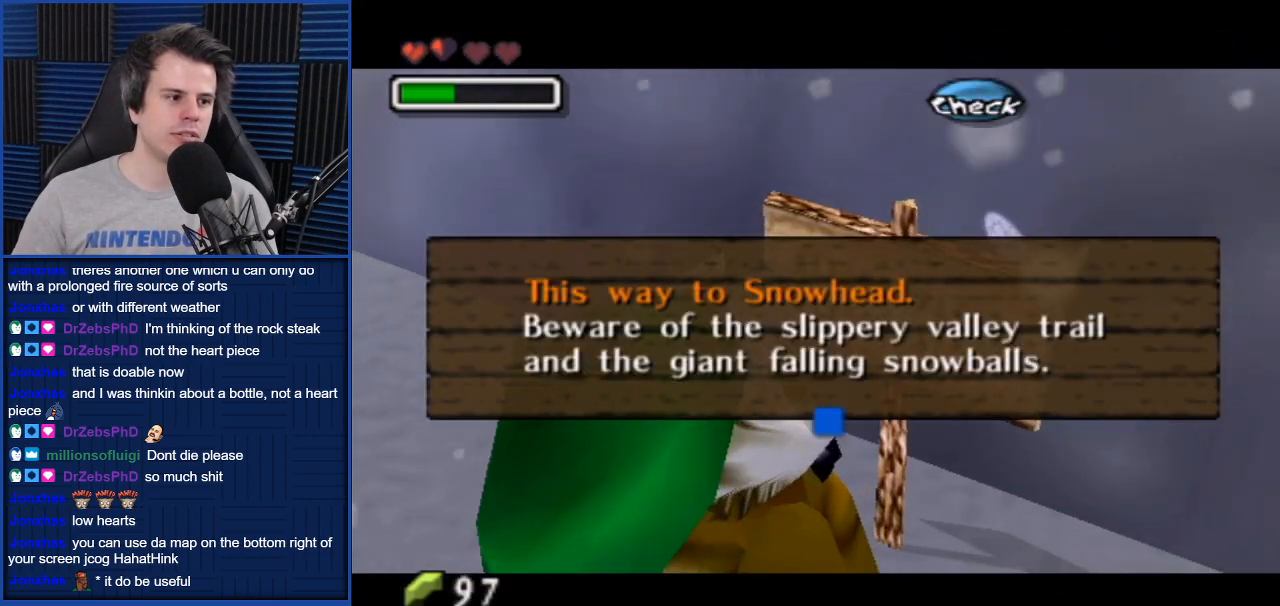
{"buttons": [], "left_stick": "center", "right_stick": "center", "events": []}
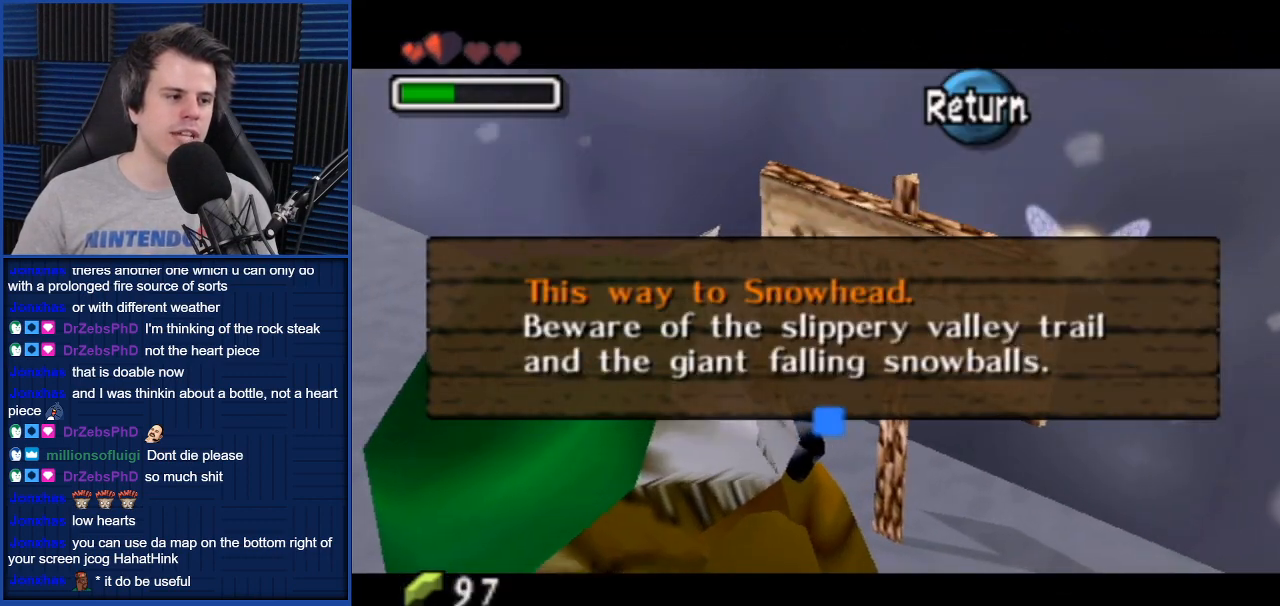
{"buttons": [], "left_stick": "down-right", "right_stick": "center", "events": [[334, "left_stick", "down-right"]]}
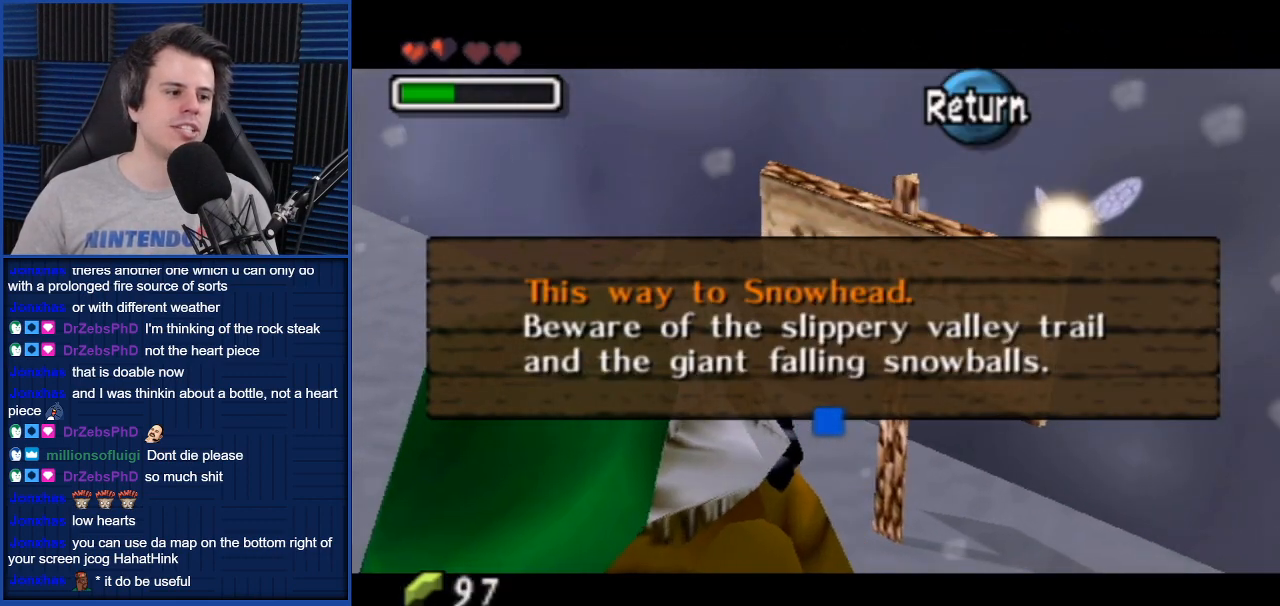
{"buttons": [], "left_stick": "down-right", "right_stick": "center", "events": [[300, "A", "down"], [400, "A", "up"]]}
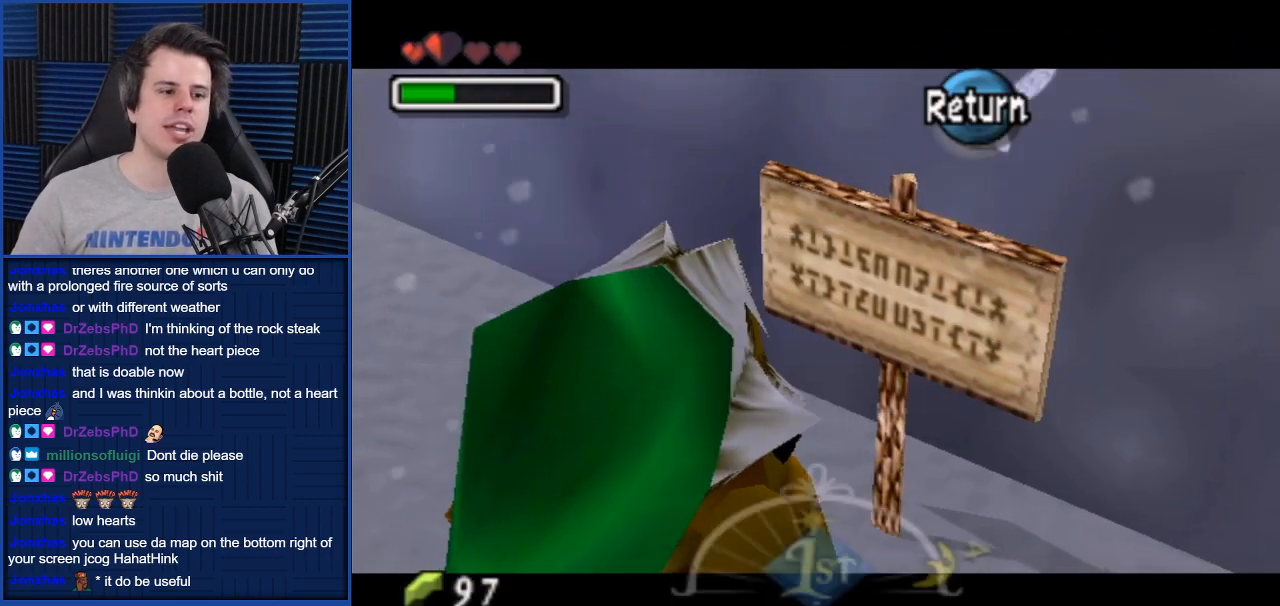
{"buttons": ["A"], "left_stick": "right", "right_stick": "center", "events": [[467, "A", "down"], [467, "left_stick", "right"]]}
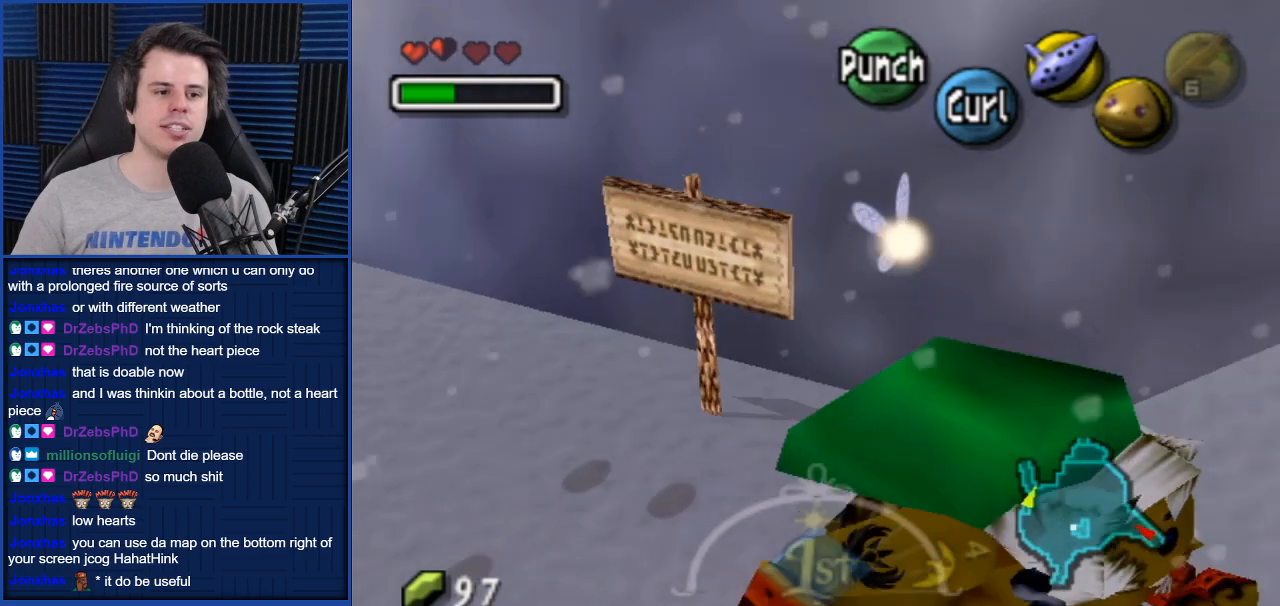
{"buttons": ["A"], "left_stick": "up-right", "right_stick": "center", "events": [[100, "left_stick", "up-right"]]}
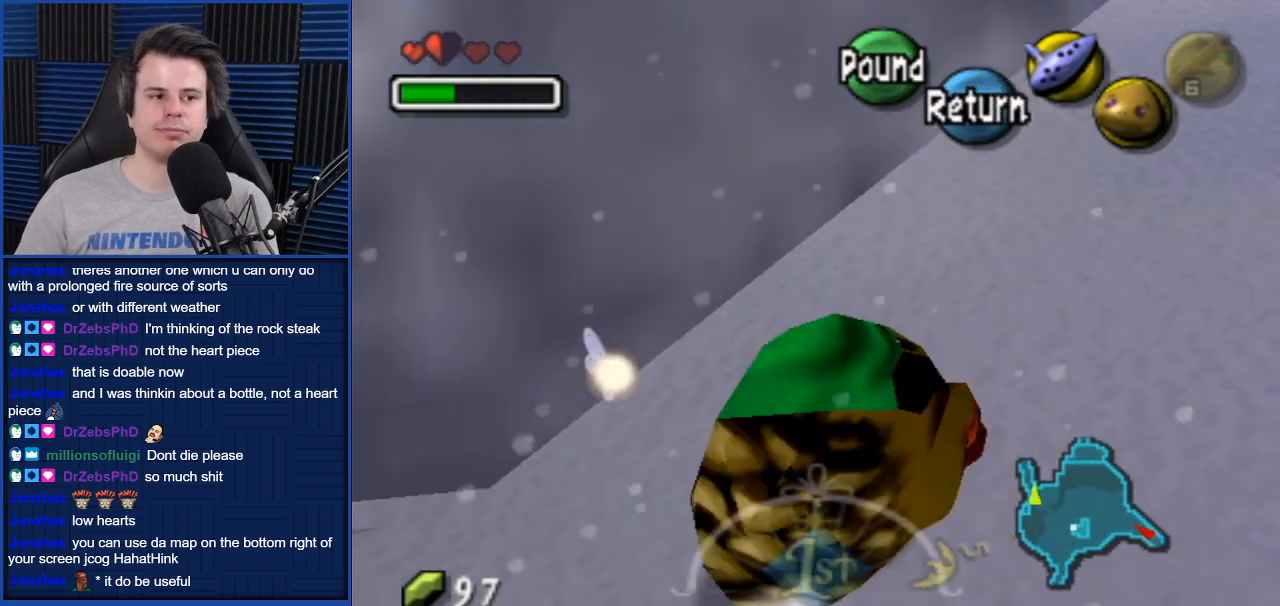
{"buttons": ["A"], "left_stick": "up-right", "right_stick": "center", "events": []}
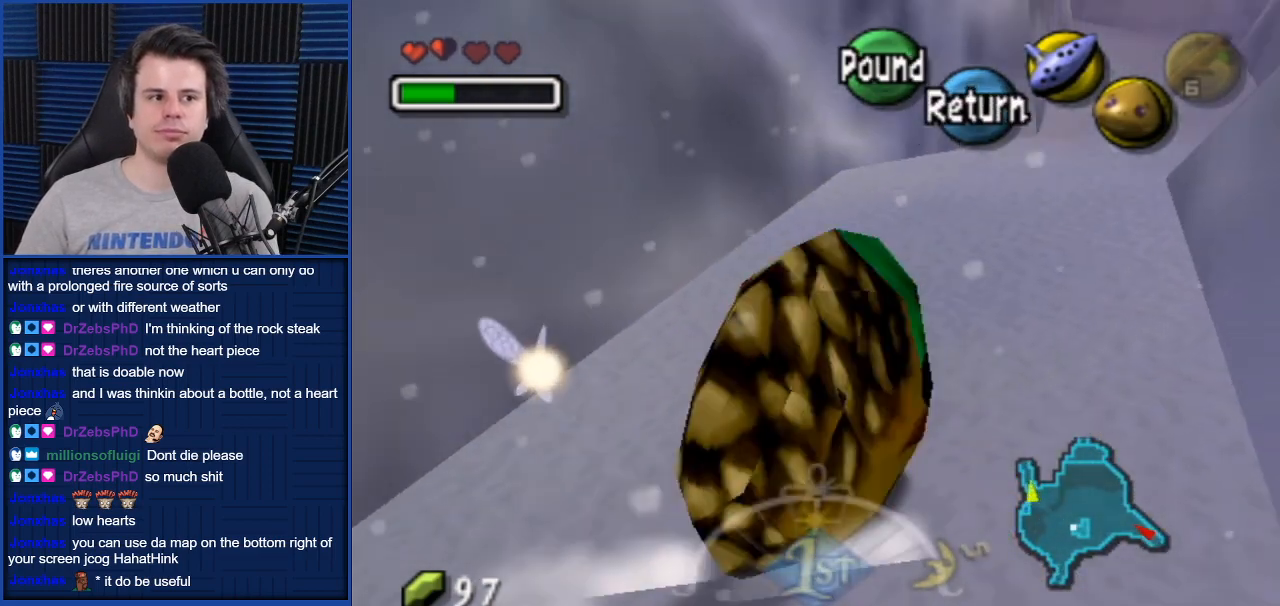
{"buttons": ["A"], "left_stick": "up-right", "right_stick": "center", "events": [[200, "left_stick", "up"], [467, "left_stick", "up-right"]]}
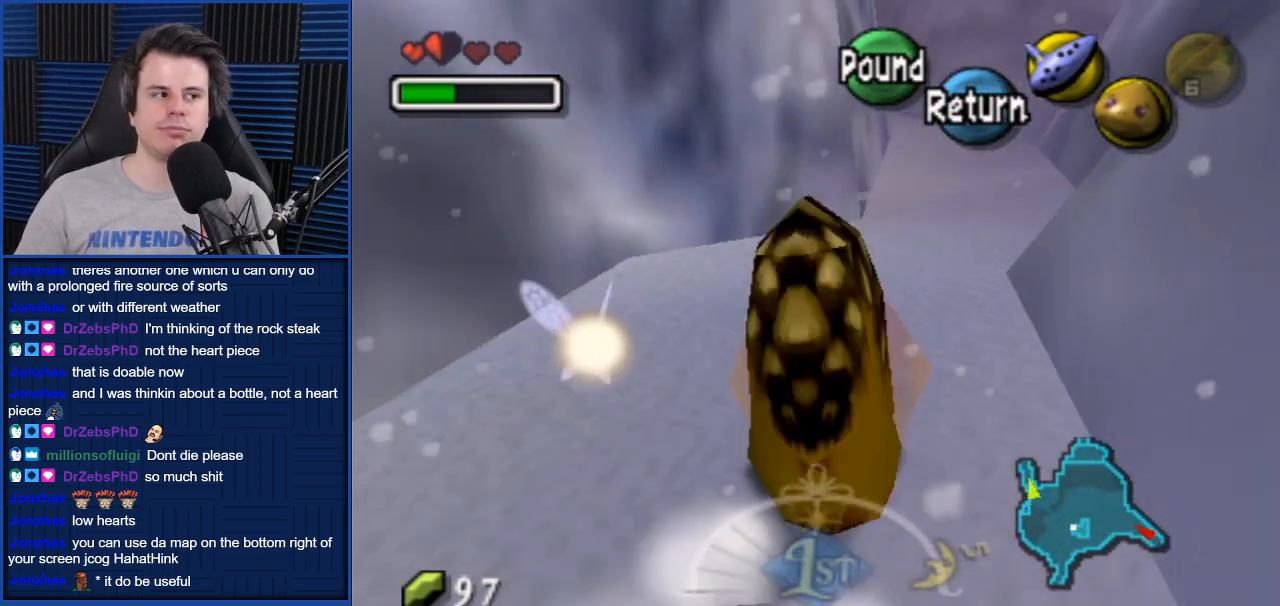
{"buttons": ["A"], "left_stick": "up", "right_stick": "center", "events": [[167, "left_stick", "up"]]}
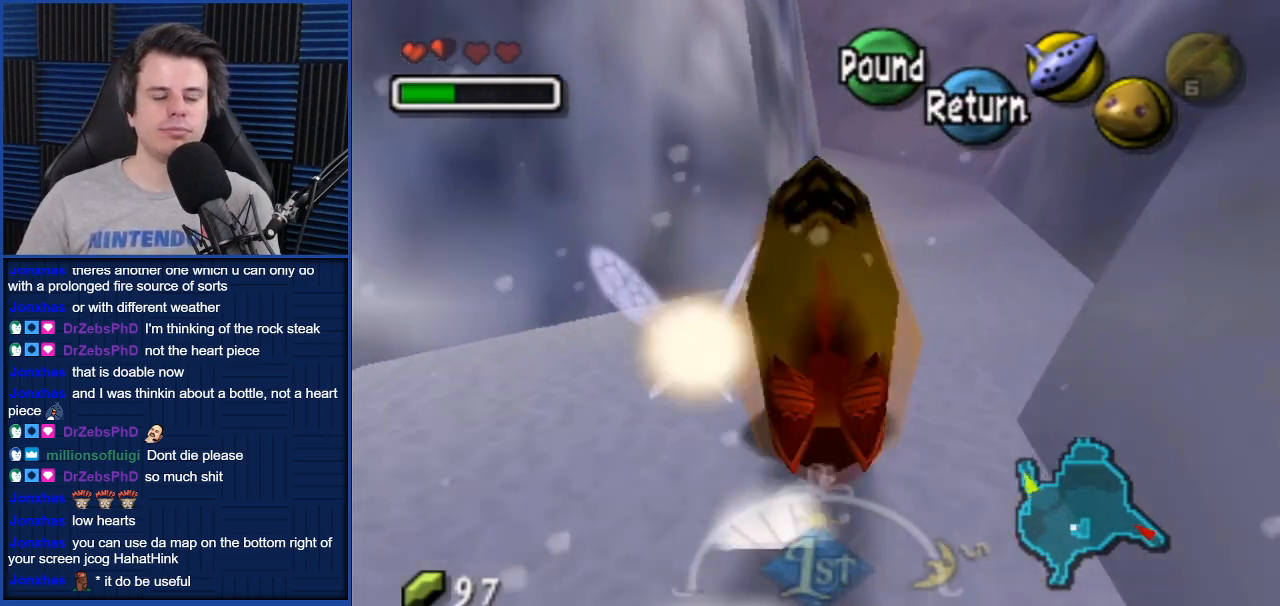
{"buttons": ["A"], "left_stick": "up", "right_stick": "center", "events": [[133, "left_stick", "up-right"], [267, "left_stick", "up"]]}
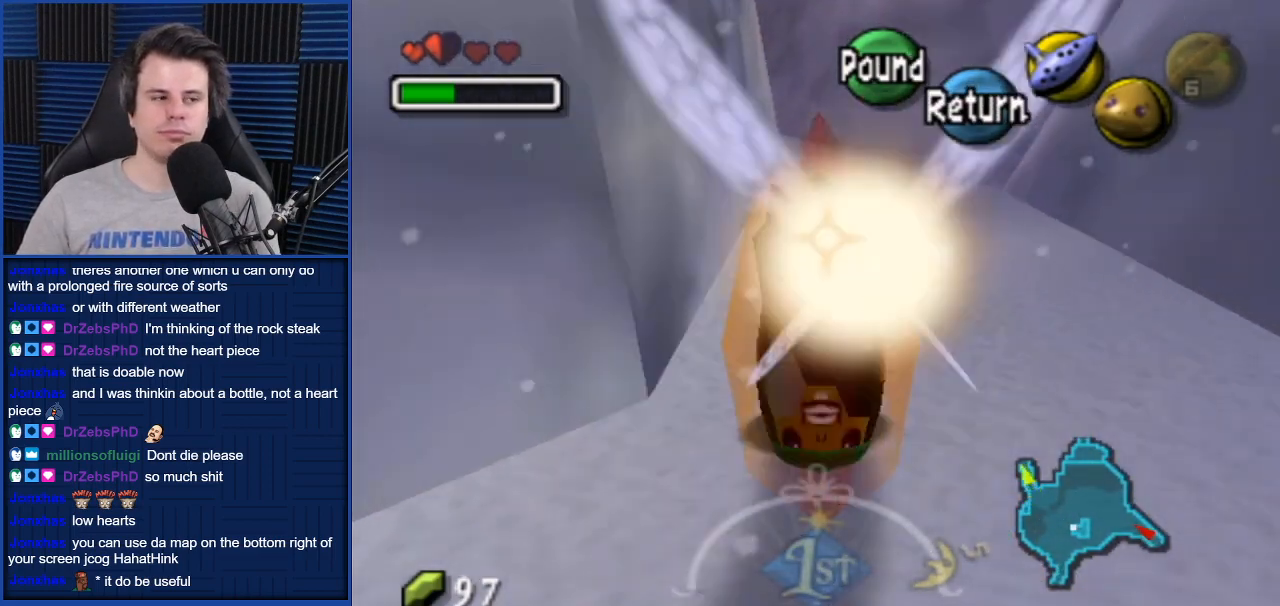
{"buttons": ["A"], "left_stick": "up", "right_stick": "center", "events": []}
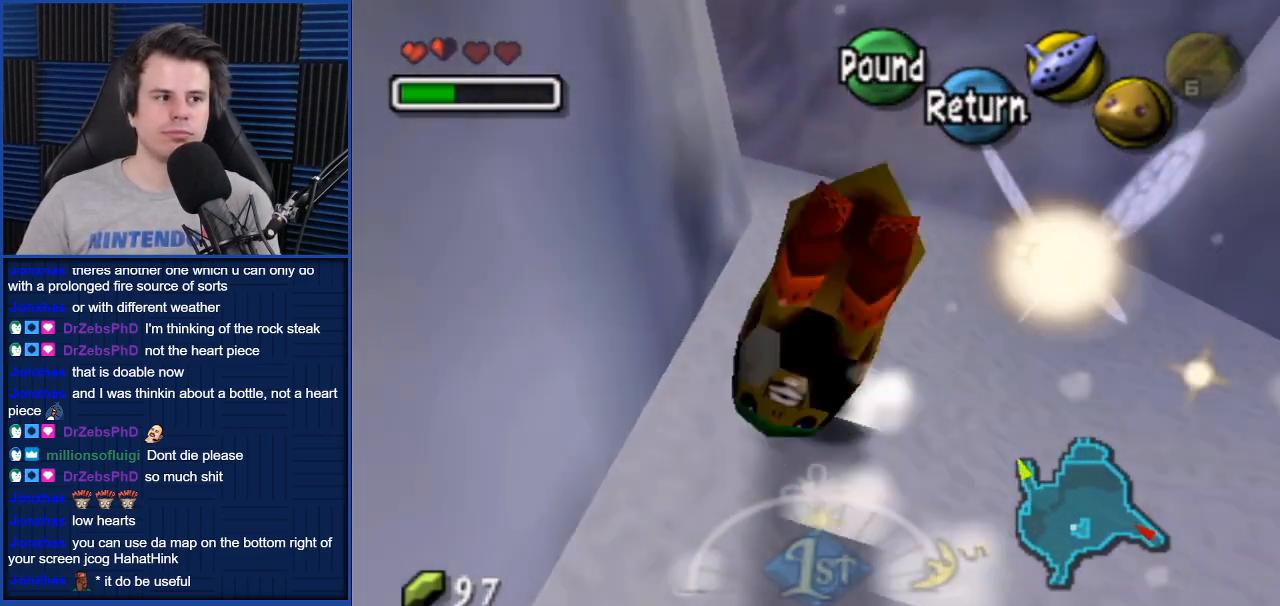
{"buttons": ["A"], "left_stick": "up-left", "right_stick": "center", "events": [[333, "left_stick", "up-left"]]}
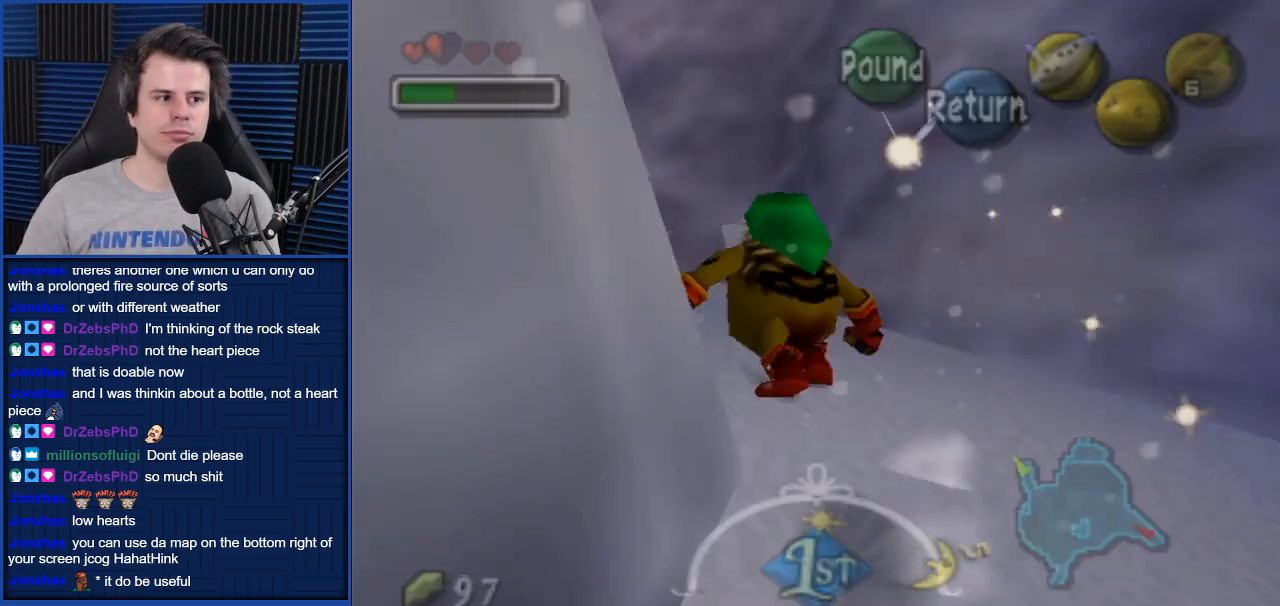
{"buttons": [], "left_stick": "left", "right_stick": "center", "events": [[334, "A", "up"], [334, "left_stick", "center"], [501, "left_stick", "left"]]}
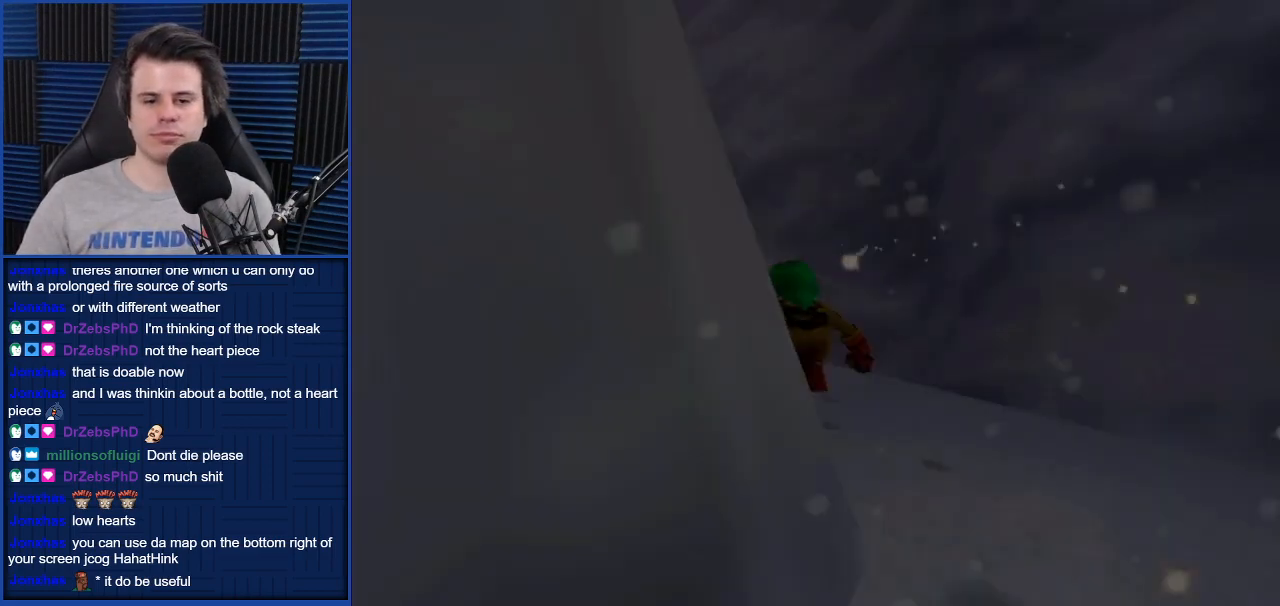
{"buttons": [], "left_stick": "center", "right_stick": "center", "events": [[100, "left_stick", "up-right"], [200, "left_stick", "down-left"], [300, "left_stick", "up-right"], [367, "left_stick", "down-left"], [500, "left_stick", "center"]]}
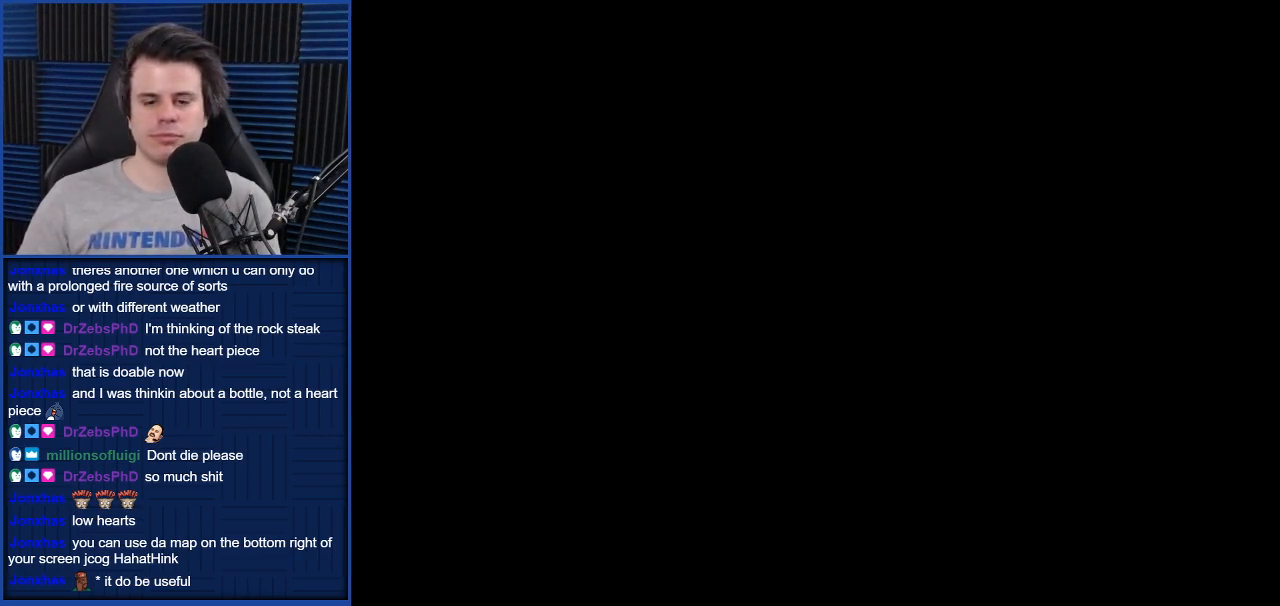
{"buttons": [], "left_stick": "center", "right_stick": "center", "events": [[67, "A", "down"], [167, "A", "up"], [234, "A", "down"], [267, "A", "up"], [367, "A", "down"], [434, "A", "up"]]}
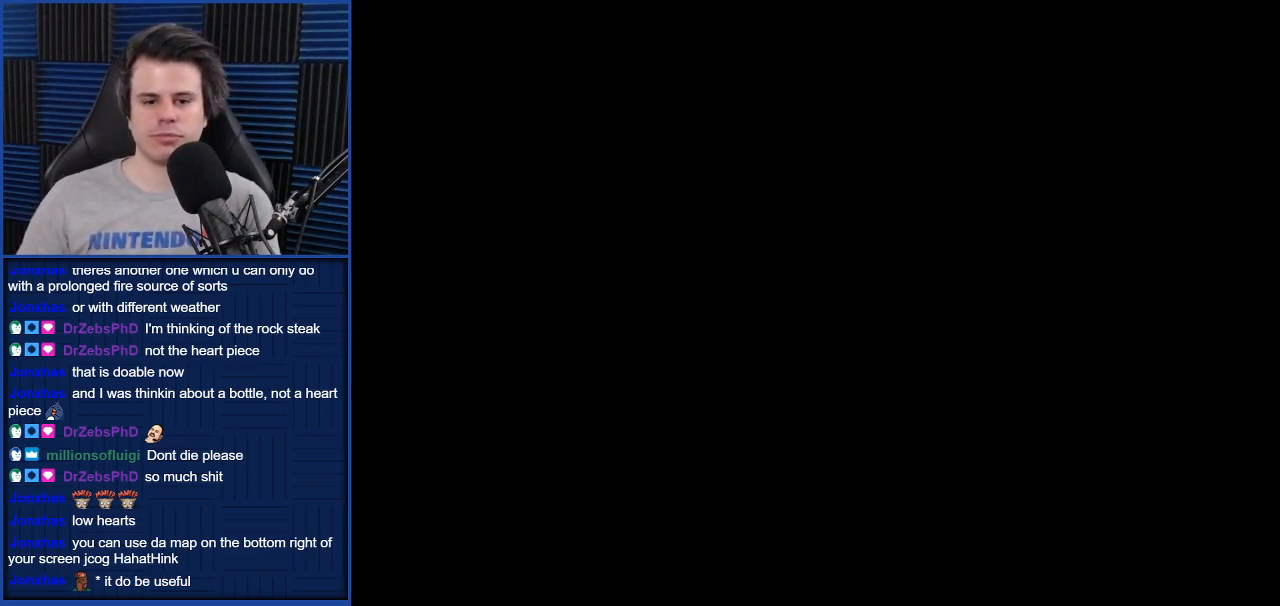
{"buttons": [], "left_stick": "center", "right_stick": "center", "events": []}
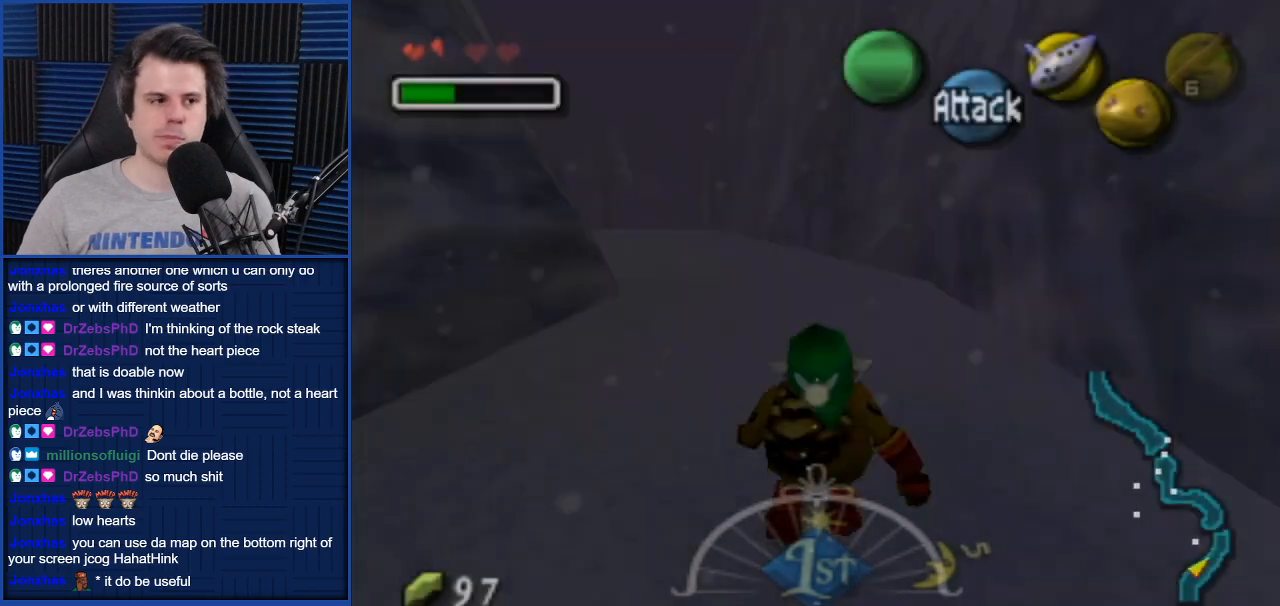
{"buttons": [], "left_stick": "up", "right_stick": "center", "events": [[334, "left_stick", "up"]]}
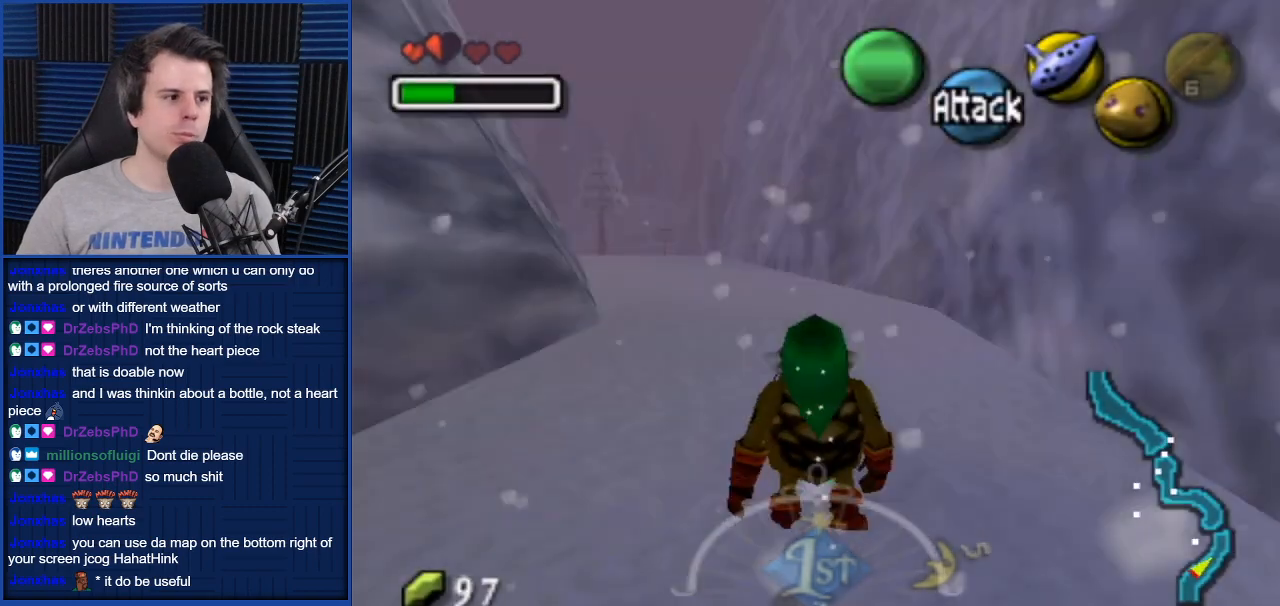
{"buttons": ["A"], "left_stick": "up", "right_stick": "center", "events": [[167, "A", "down"]]}
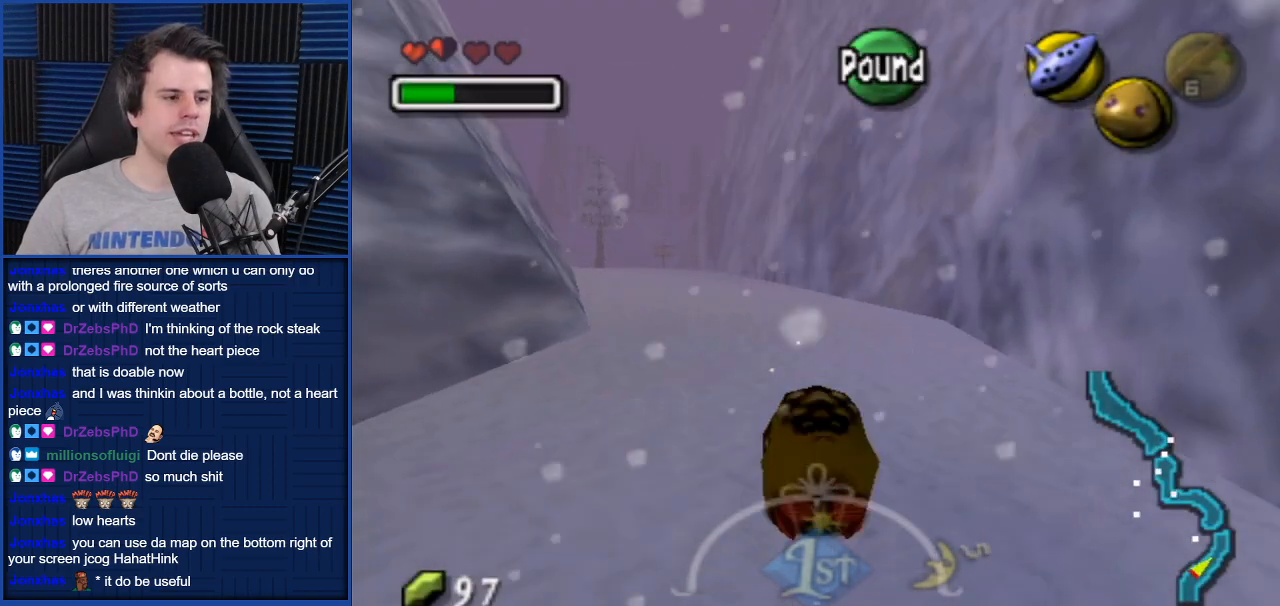
{"buttons": ["A"], "left_stick": "up", "right_stick": "center", "events": []}
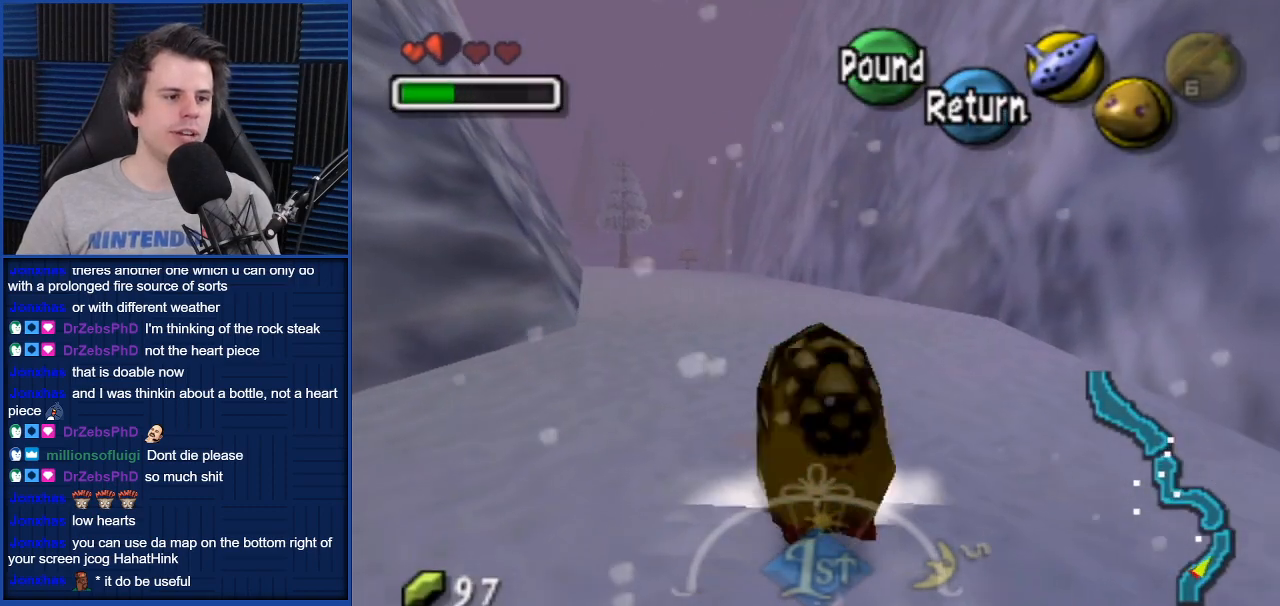
{"buttons": ["A"], "left_stick": "up", "right_stick": "center", "events": []}
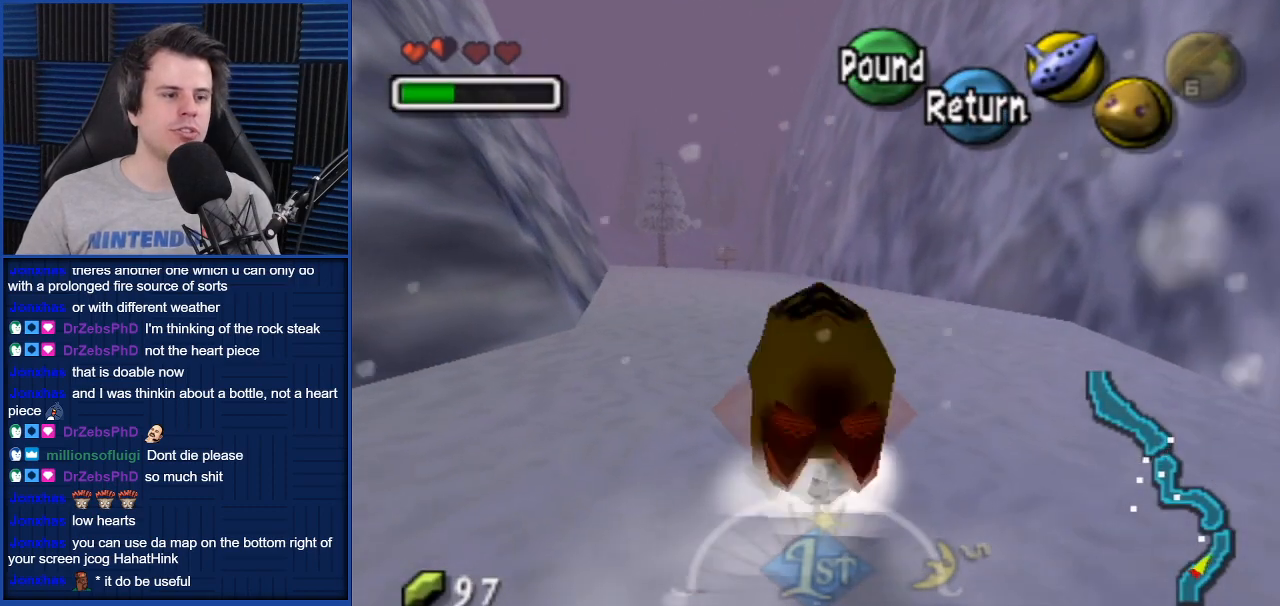
{"buttons": ["A"], "left_stick": "up", "right_stick": "center", "events": []}
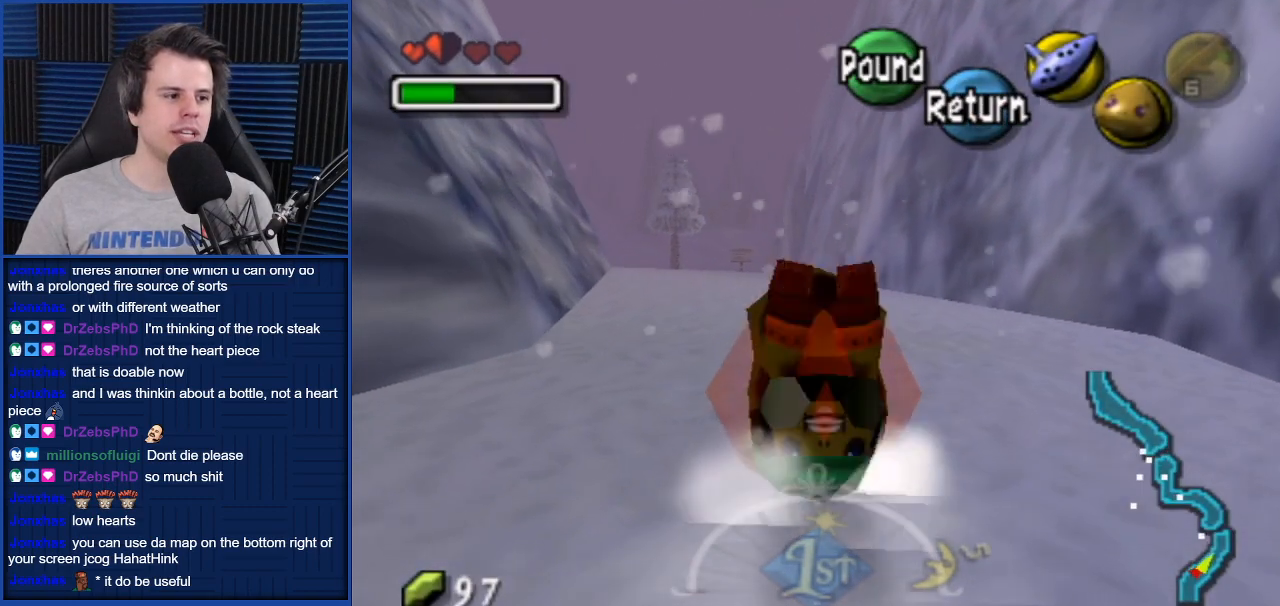
{"buttons": ["A"], "left_stick": "up", "right_stick": "center", "events": []}
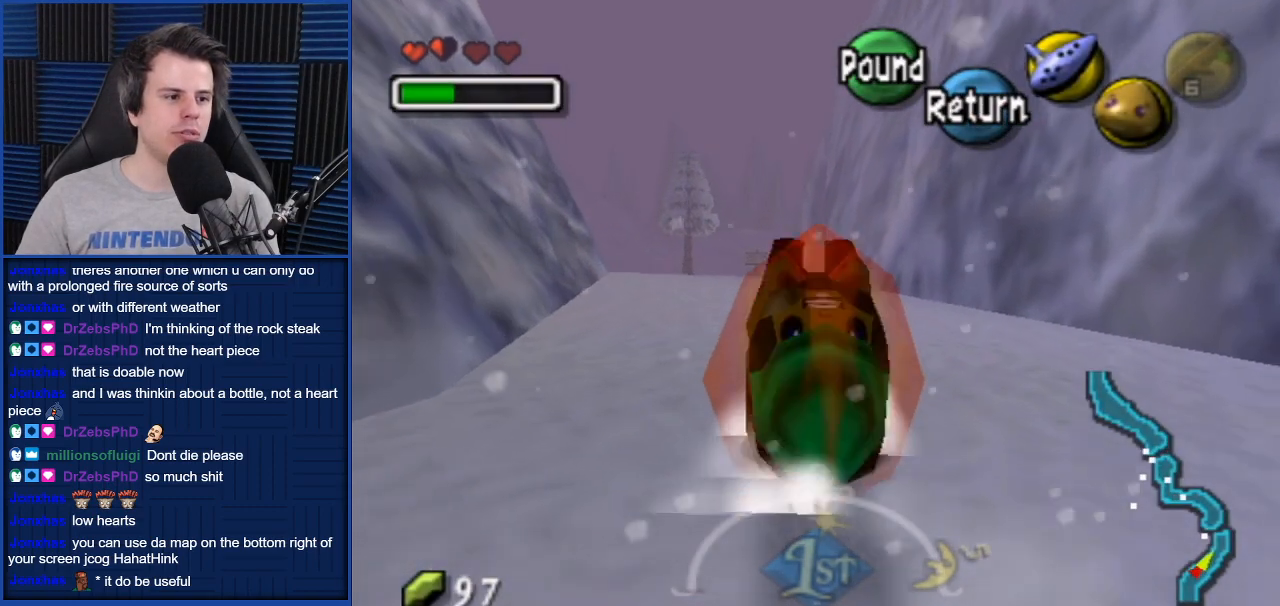
{"buttons": ["A"], "left_stick": "up", "right_stick": "center", "events": []}
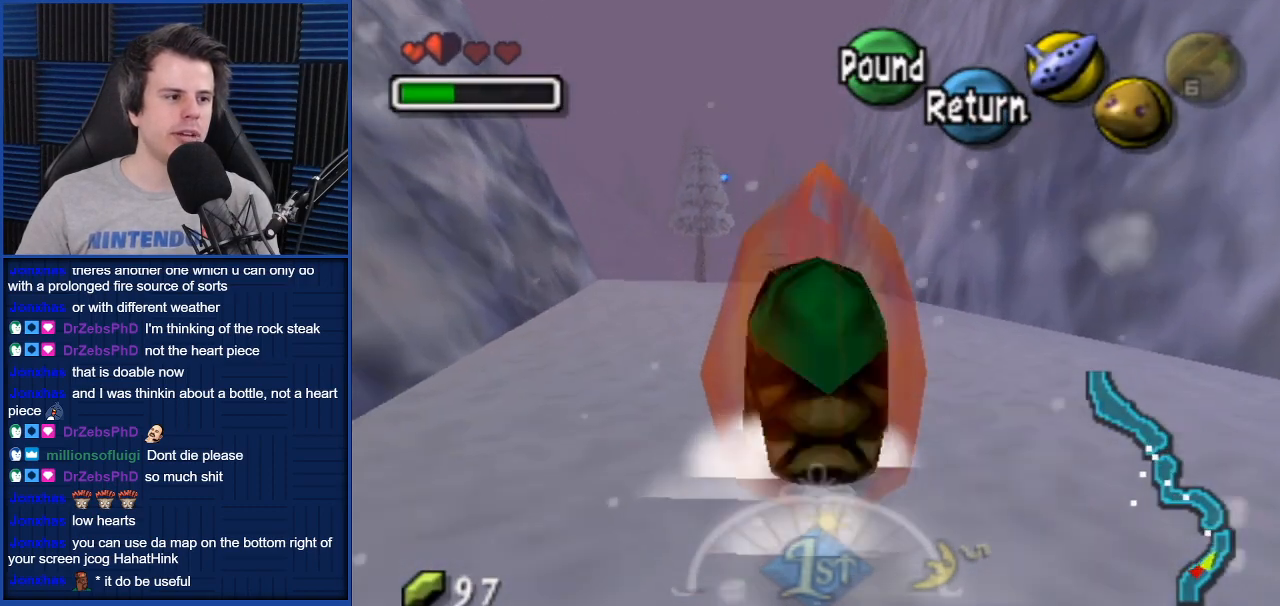
{"buttons": ["A"], "left_stick": "up", "right_stick": "center", "events": []}
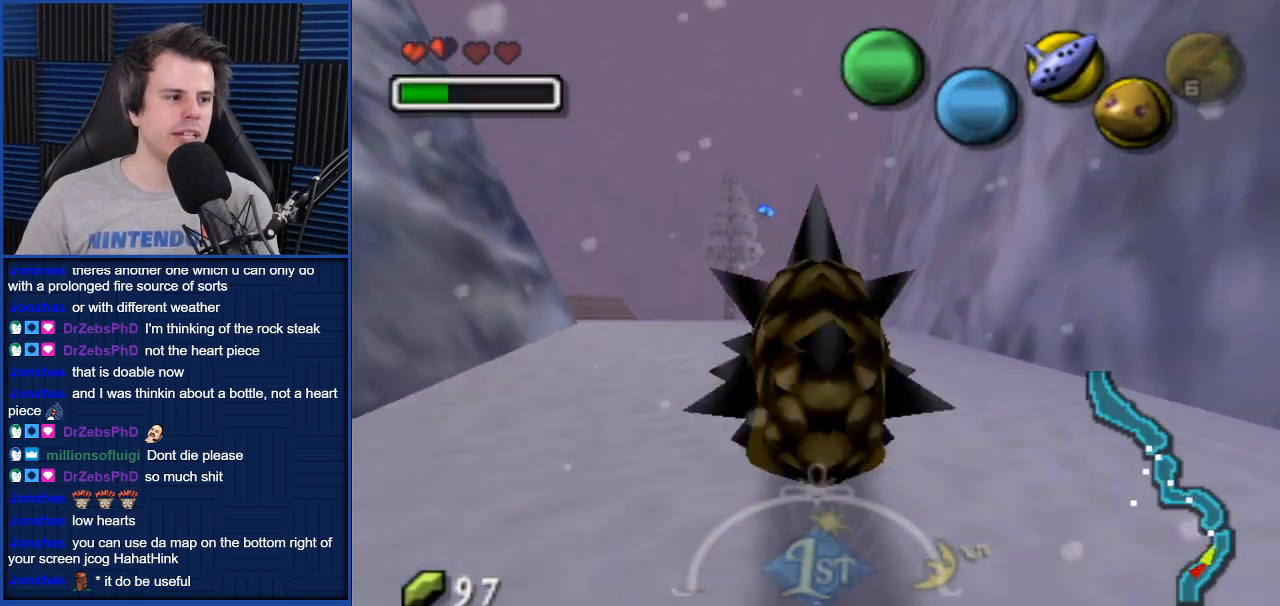
{"buttons": ["A"], "left_stick": "up", "right_stick": "center", "events": []}
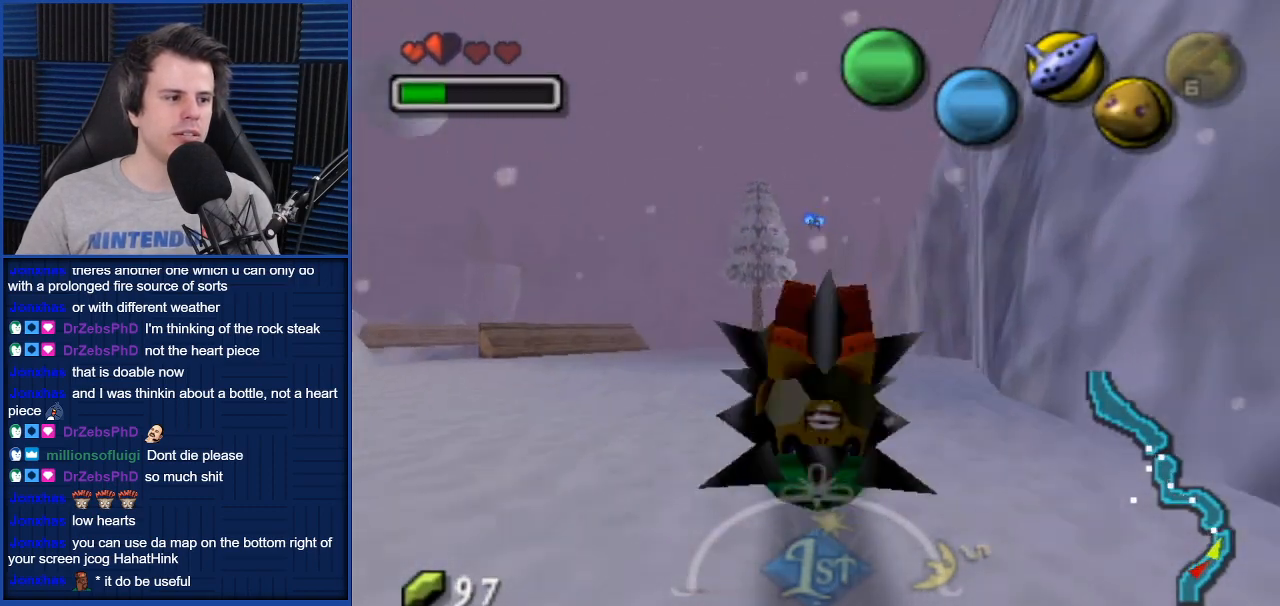
{"buttons": [], "left_stick": "center", "right_stick": "center", "events": [[167, "A", "up"], [233, "left_stick", "up-left"], [400, "left_stick", "center"]]}
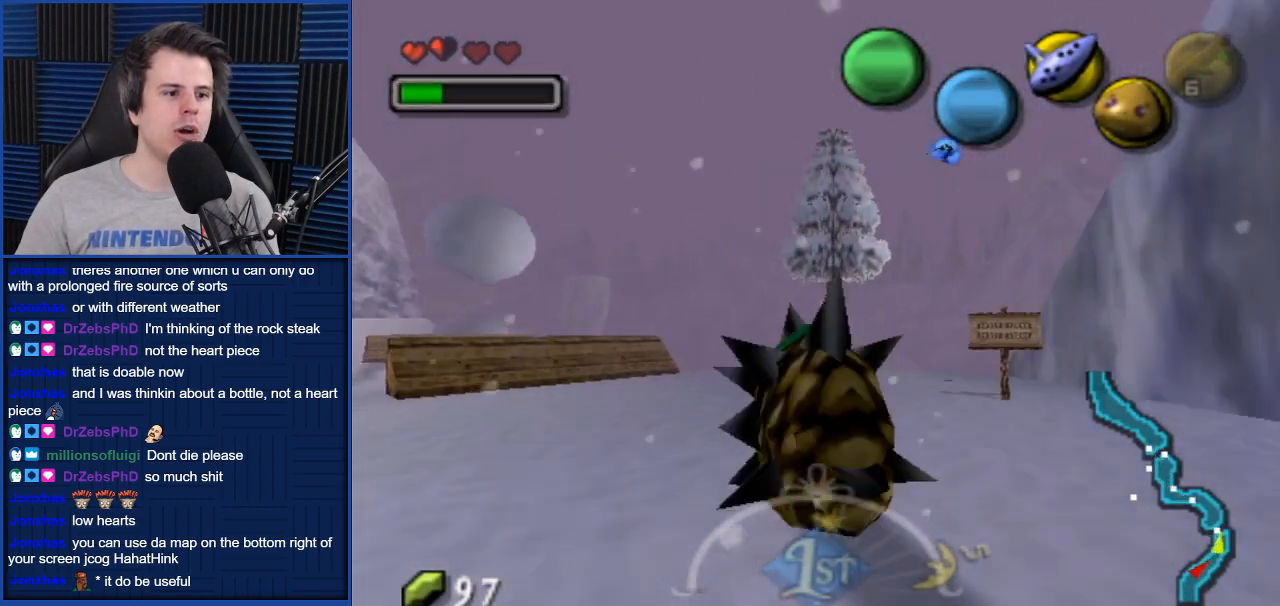
{"buttons": [], "left_stick": "down-right", "right_stick": "center", "events": [[401, "left_stick", "down-right"]]}
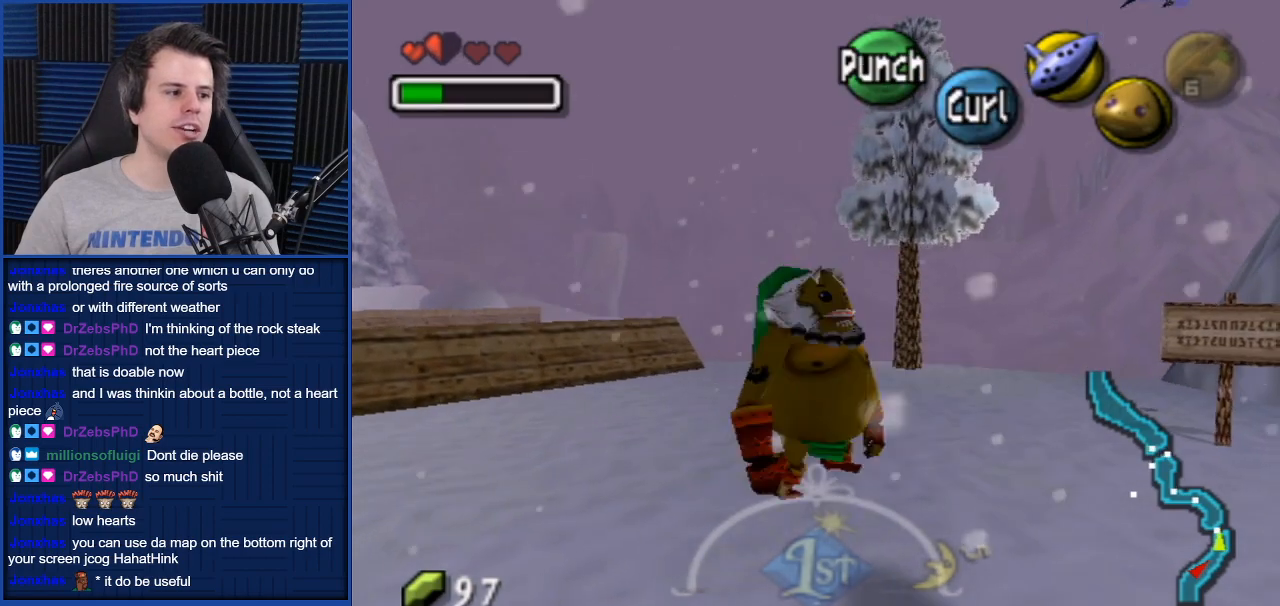
{"buttons": [], "left_stick": "right", "right_stick": "center", "events": [[467, "left_stick", "right"]]}
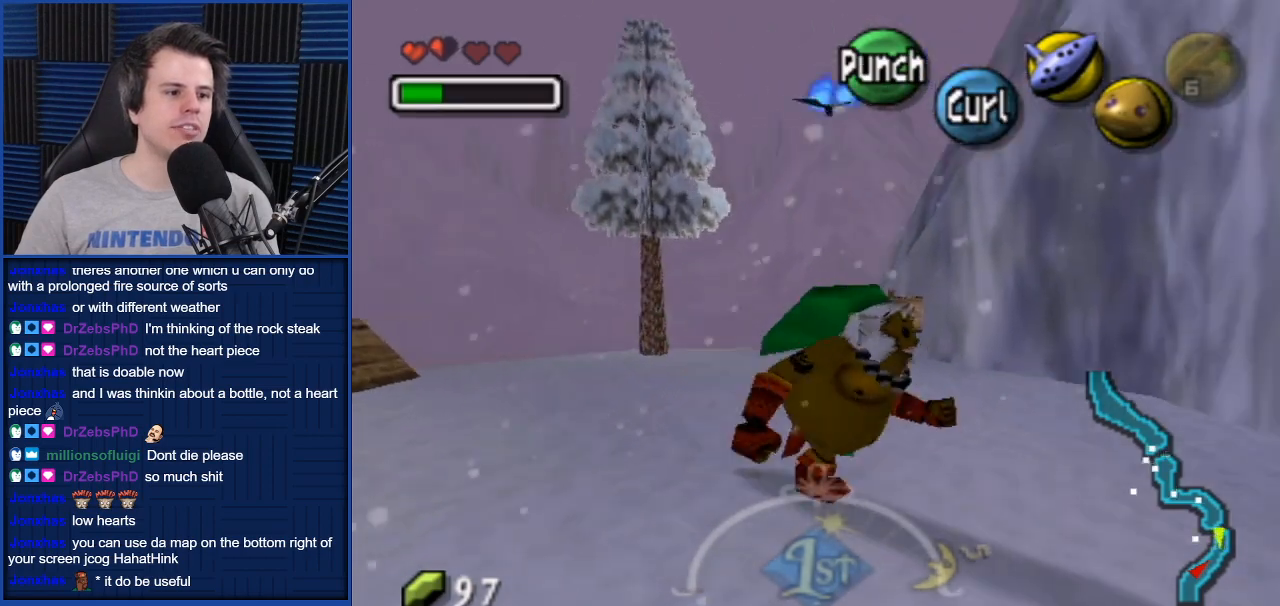
{"buttons": [], "left_stick": "center", "right_stick": "center", "events": [[467, "left_stick", "center"]]}
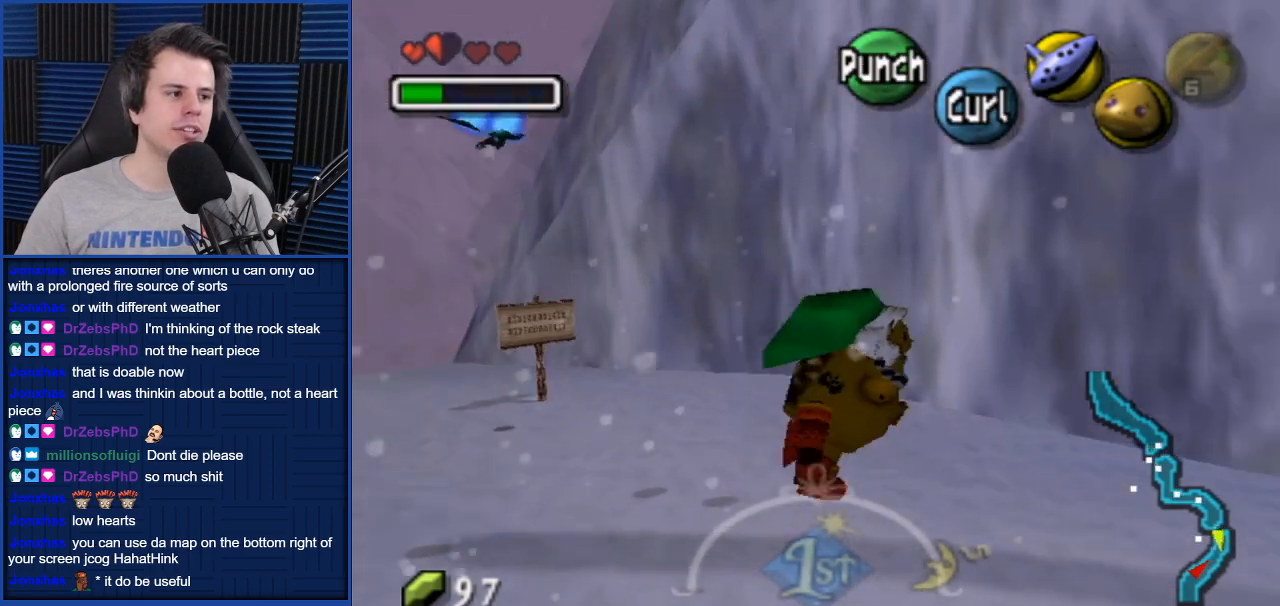
{"buttons": [], "left_stick": "center", "right_stick": "center", "events": [[133, "left_stick", "left"], [233, "left_stick", "center"], [267, "L1", "down"], [400, "L1", "up"]]}